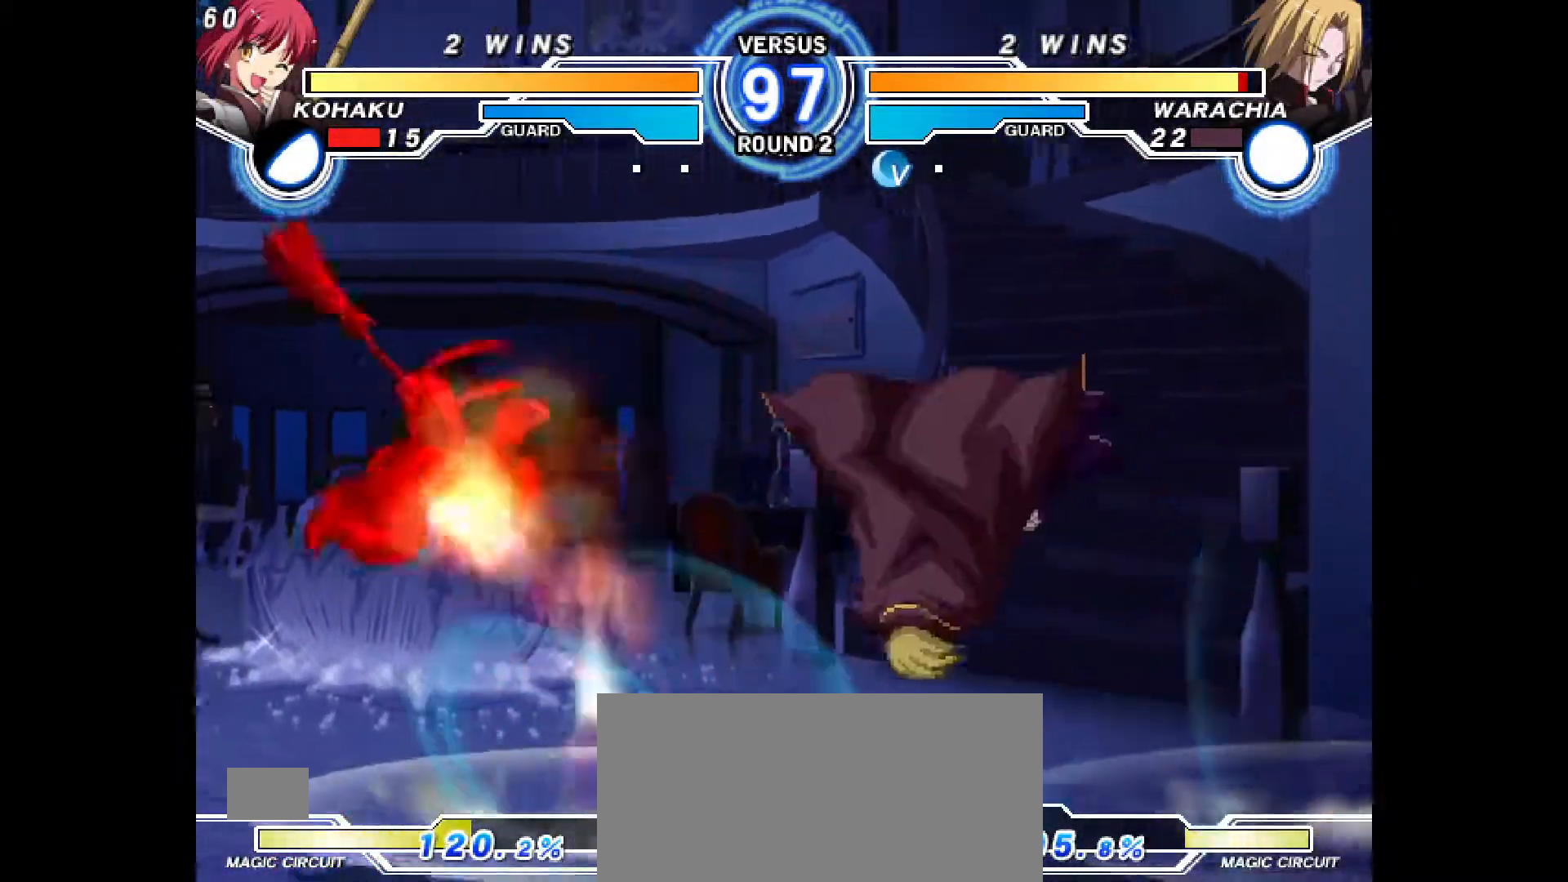
Gameplay with a controller (PlayStation layout); each line is a JSON object with the inputs held at the frame after it. "events" lists button and stick changes between this image and that frame as [ms after this image, input, new state], when the widget could be followed in between. Not read: HOME L3 R3 other_buttons.
{"buttons": ["DPAD_DOWN", "DPAD_LEFT"], "events": [[50, "CROSS", "up"], [83, "CIRCLE", "up"], [167, "DPAD_DOWN", "down"]]}
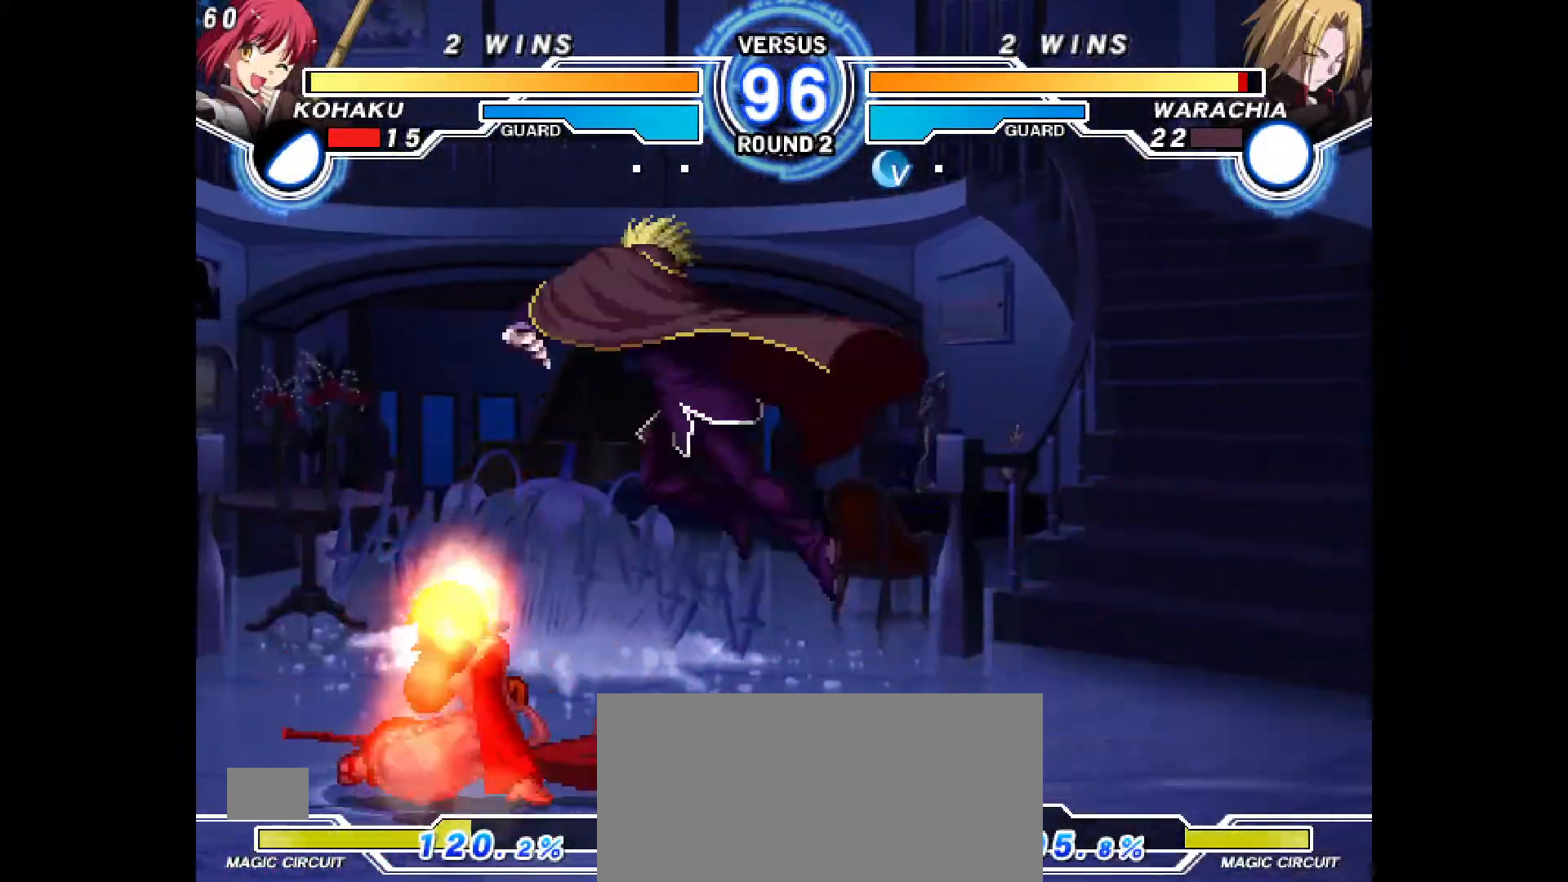
{"buttons": ["DPAD_LEFT"], "events": [[67, "DPAD_DOWN", "up"], [300, "DPAD_LEFT", "up"], [333, "DPAD_DOWN", "down"], [417, "DPAD_DOWN", "up"], [417, "DPAD_LEFT", "down"], [417, "R1", "down"], [467, "R1", "up"]]}
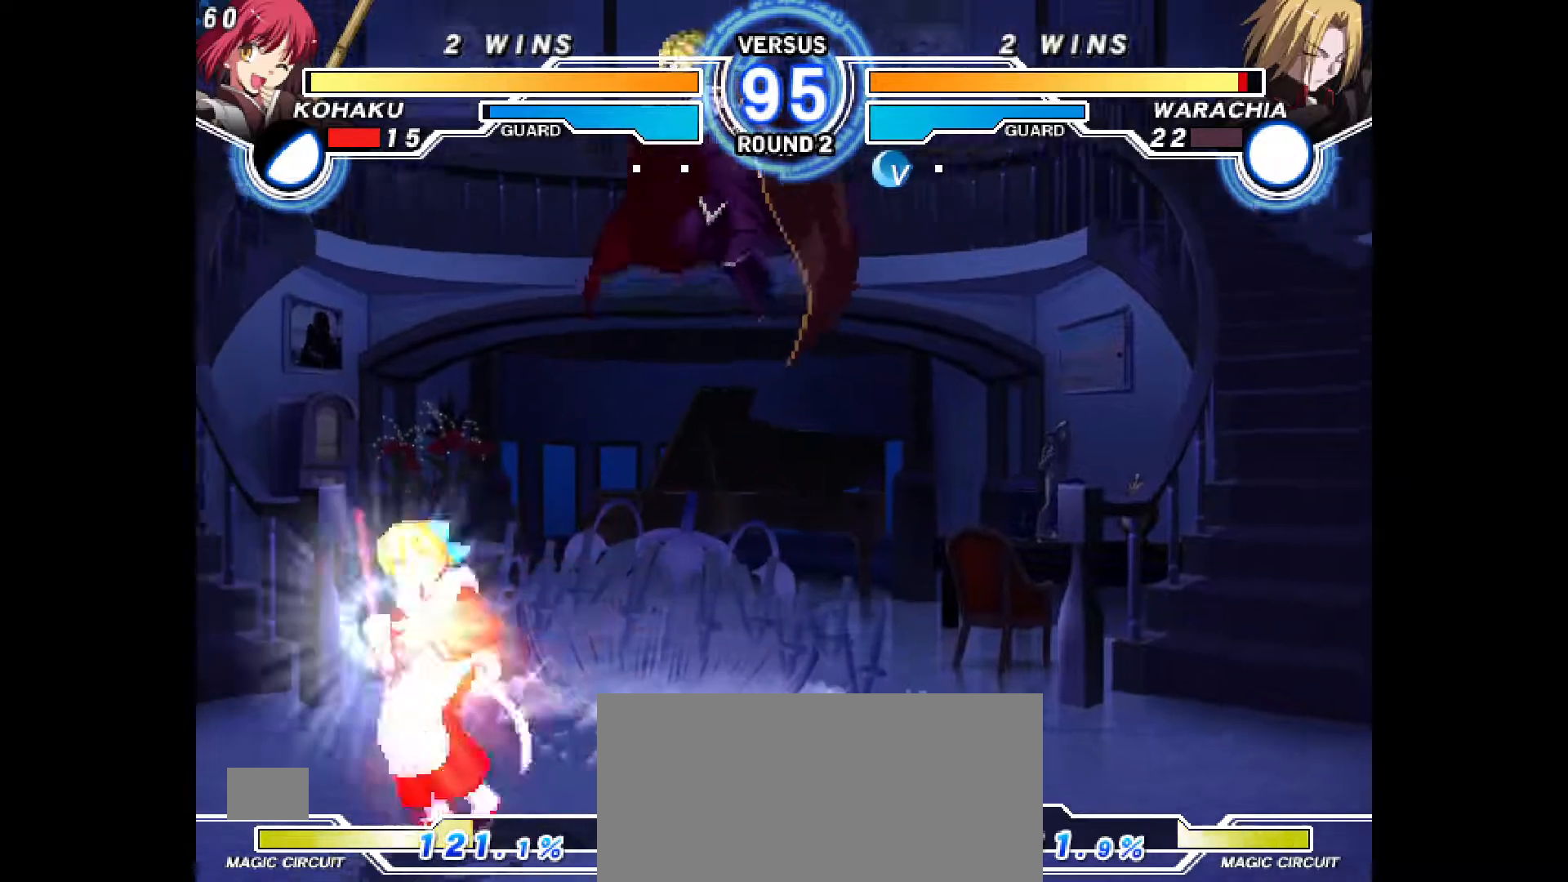
{"buttons": ["DPAD_LEFT"], "events": [[267, "R1", "down"], [283, "R1", "up"]]}
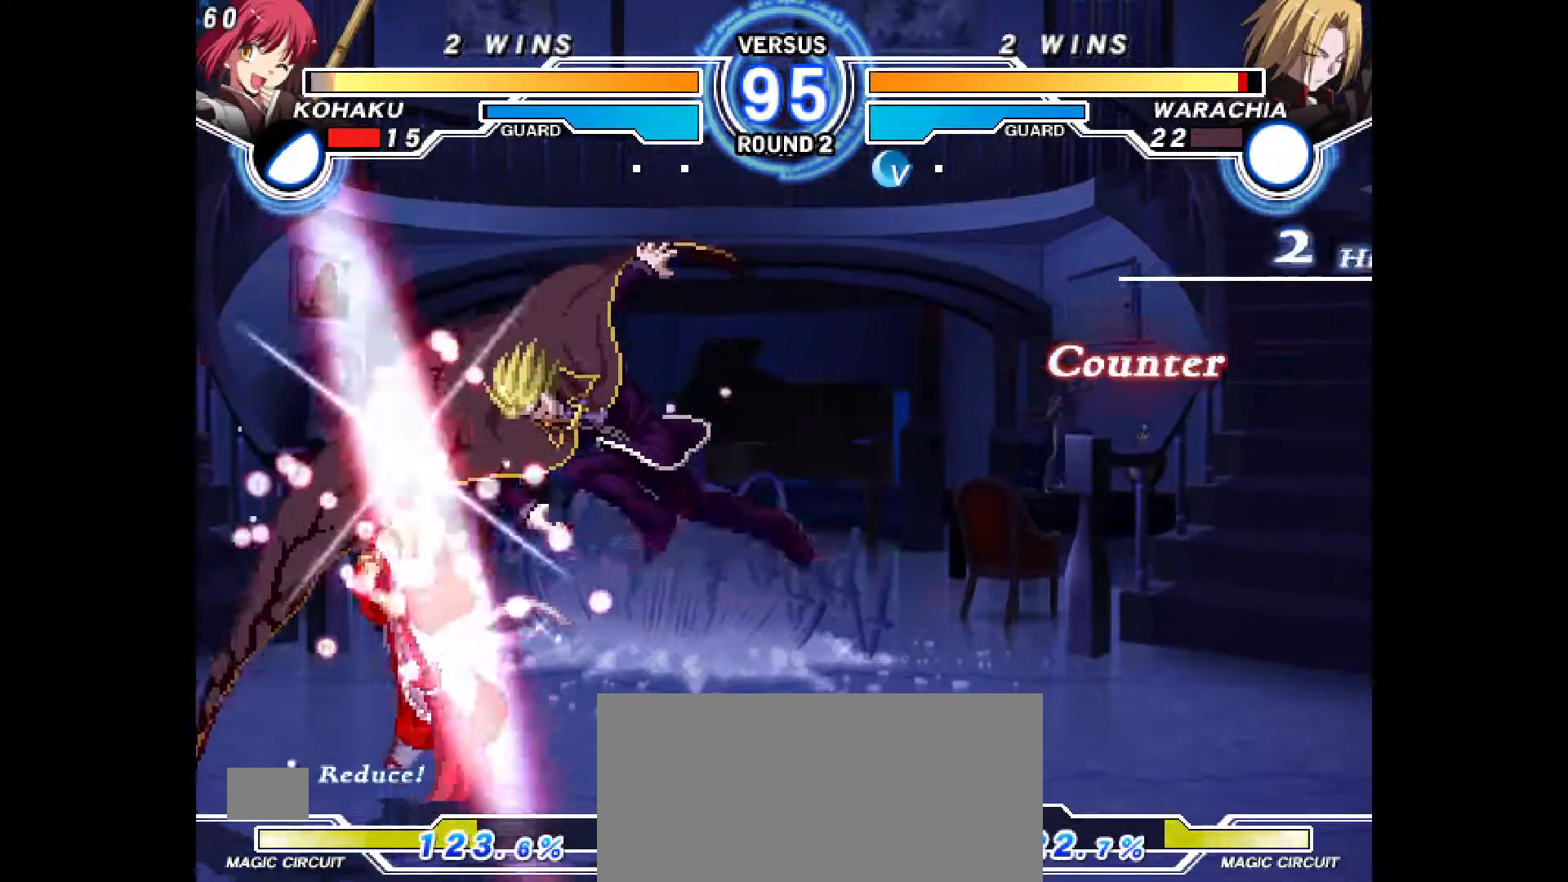
{"buttons": ["DPAD_DOWN", "DPAD_LEFT"], "events": [[83, "DPAD_DOWN", "down"]]}
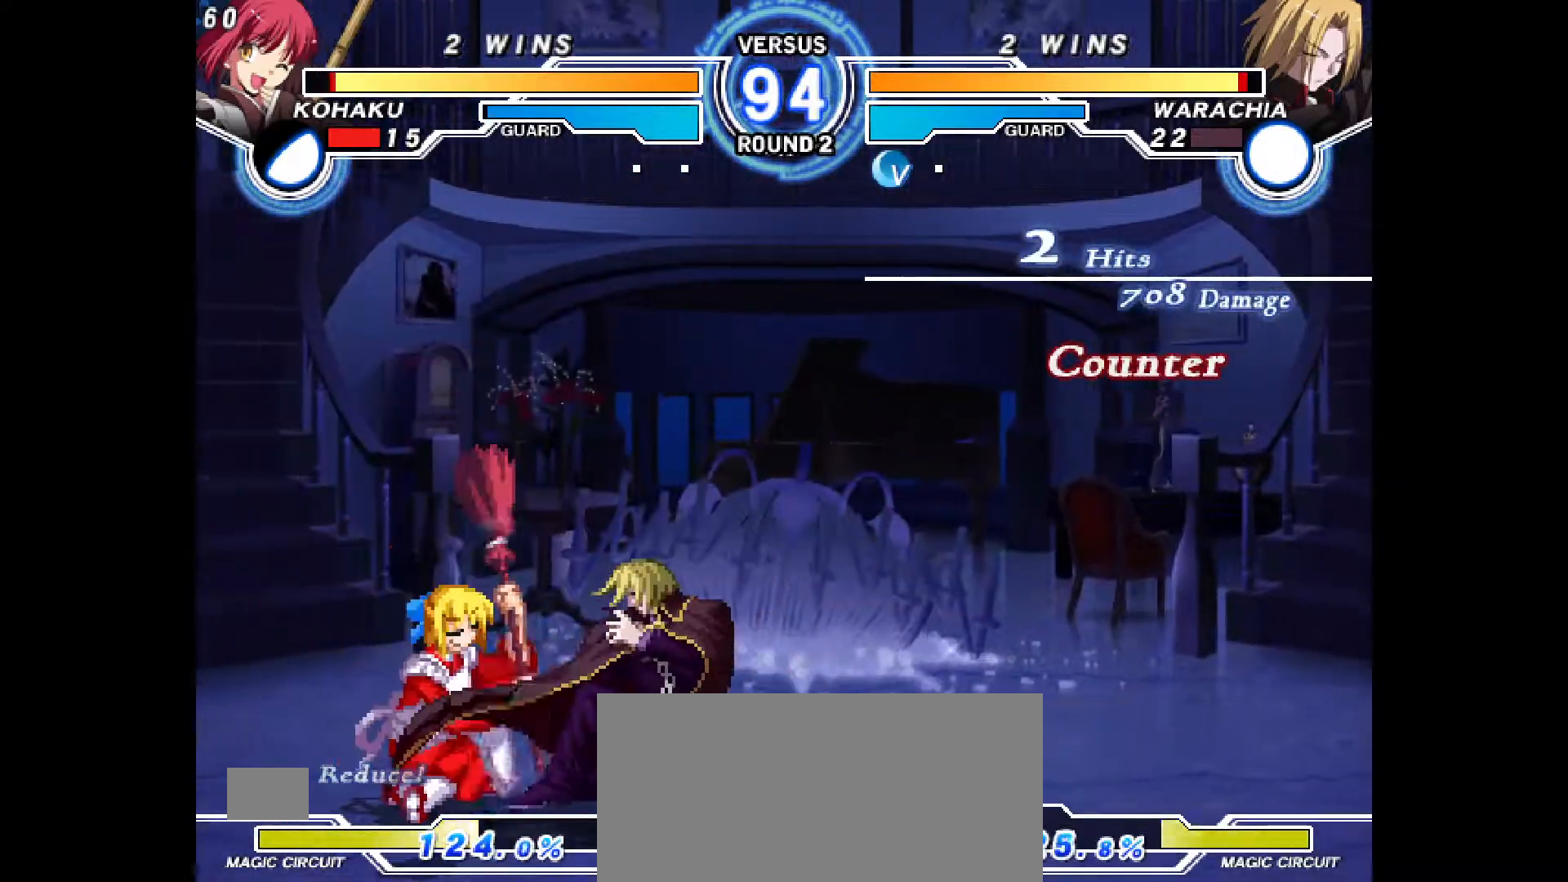
{"buttons": ["DPAD_LEFT"], "events": [[133, "DPAD_LEFT", "up"], [233, "DPAD_LEFT", "down"], [267, "DPAD_DOWN", "up"], [267, "R1", "down"], [333, "R1", "up"]]}
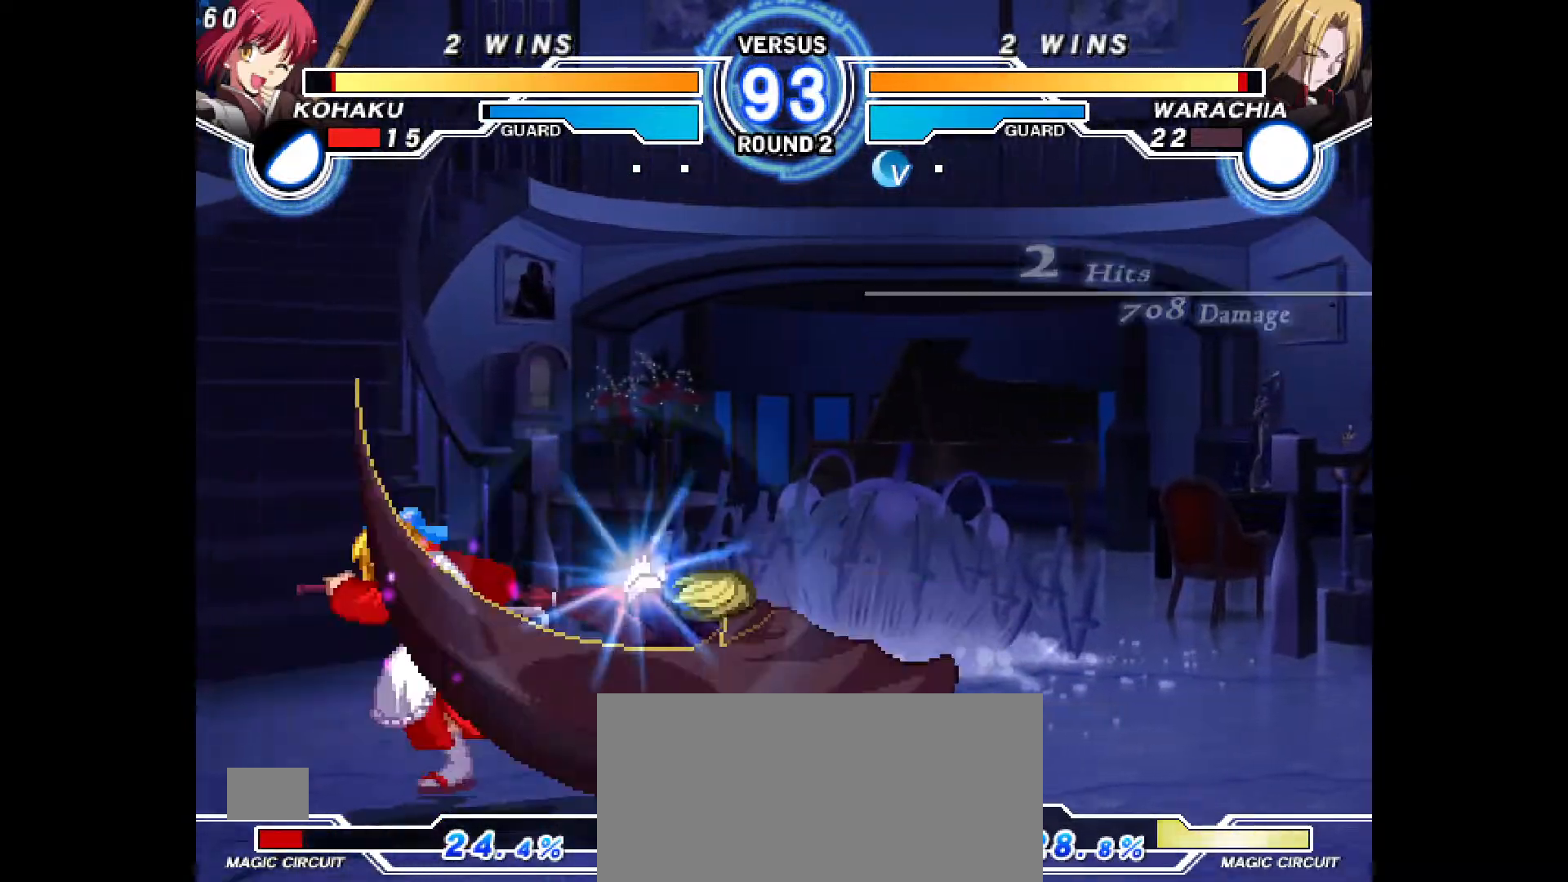
{"buttons": ["DPAD_DOWN"]}